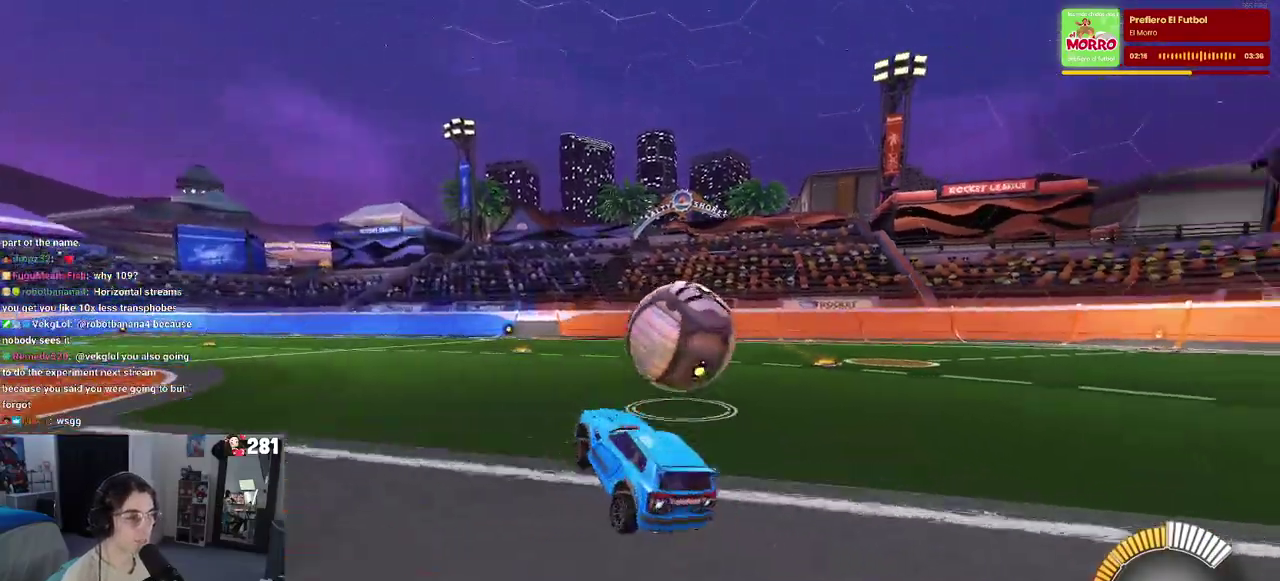
Gameplay with a controller (PlayStation layout); each line is a JSON object with the inputs held at the frame after it. "events" lists button and stick changes between this image and that frame as [ms after this image, input, new state], when the widget could be followed in between. This overlay highlights the sticks when they move; stick clicks (L3 R3) are not distinguishable. Not read: L1.
{"buttons": ["R2"], "left_stick": "right", "right_stick": "center", "events": [[467, "left_stick", "right"]]}
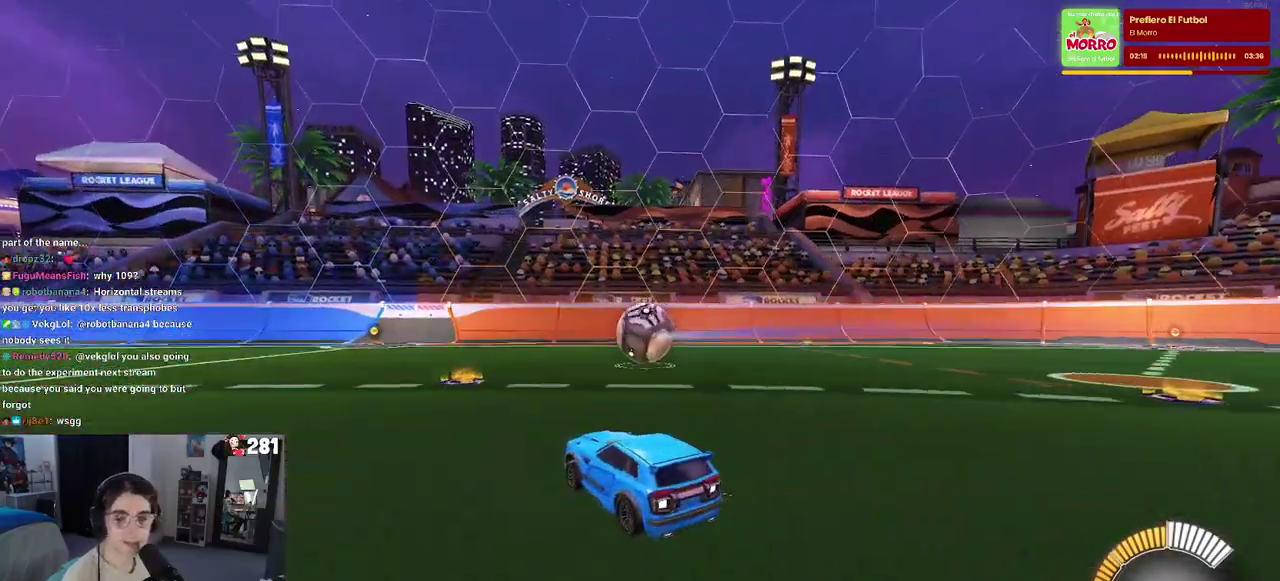
{"buttons": ["R2"], "left_stick": "right", "right_stick": "center", "events": [[117, "left_stick", "center"], [300, "left_stick", "right"]]}
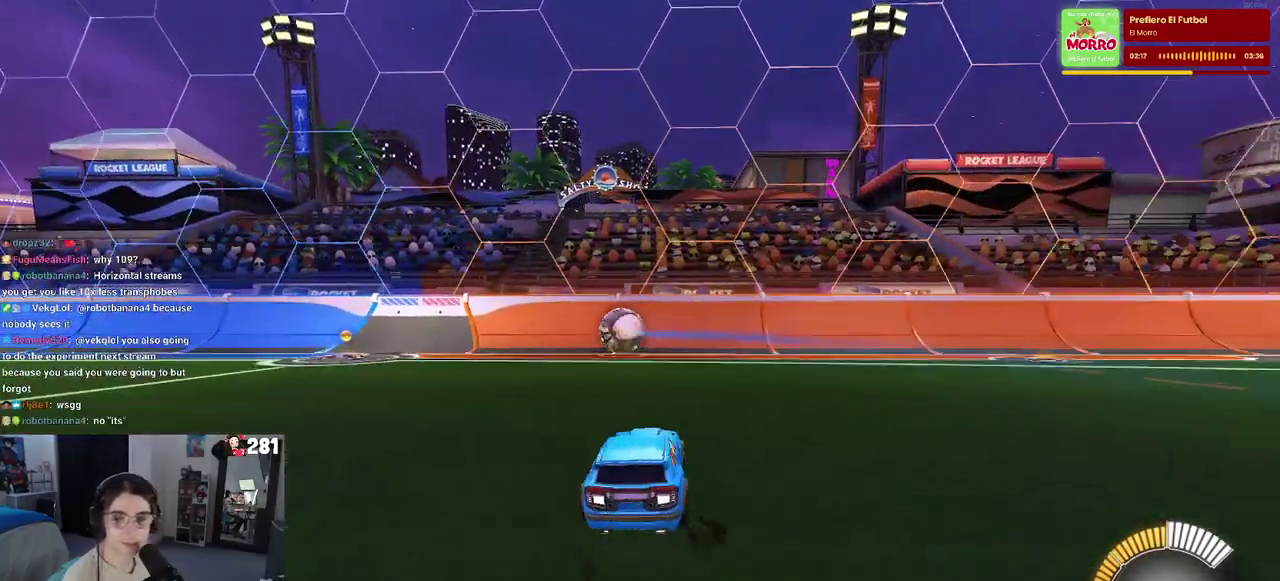
{"buttons": ["R2"], "left_stick": "center", "right_stick": "center", "events": [[133, "left_stick", "up-right"], [400, "left_stick", "center"]]}
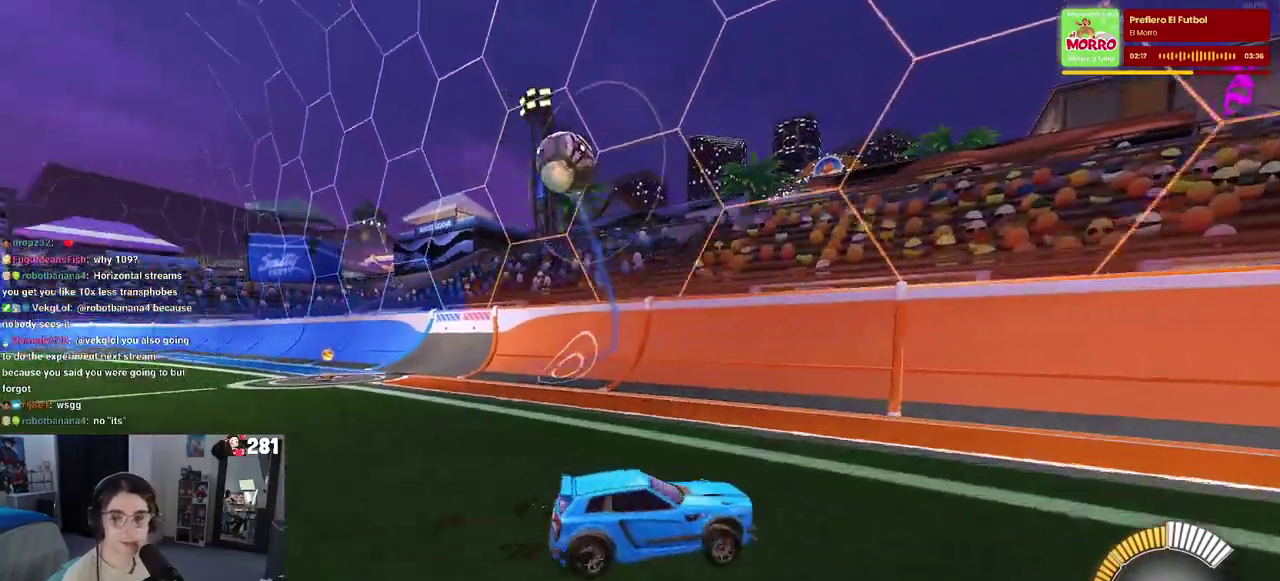
{"buttons": ["R2"], "left_stick": "left", "right_stick": "center", "events": [[100, "left_stick", "left"], [117, "SQUARE", "down"], [217, "SQUARE", "up"]]}
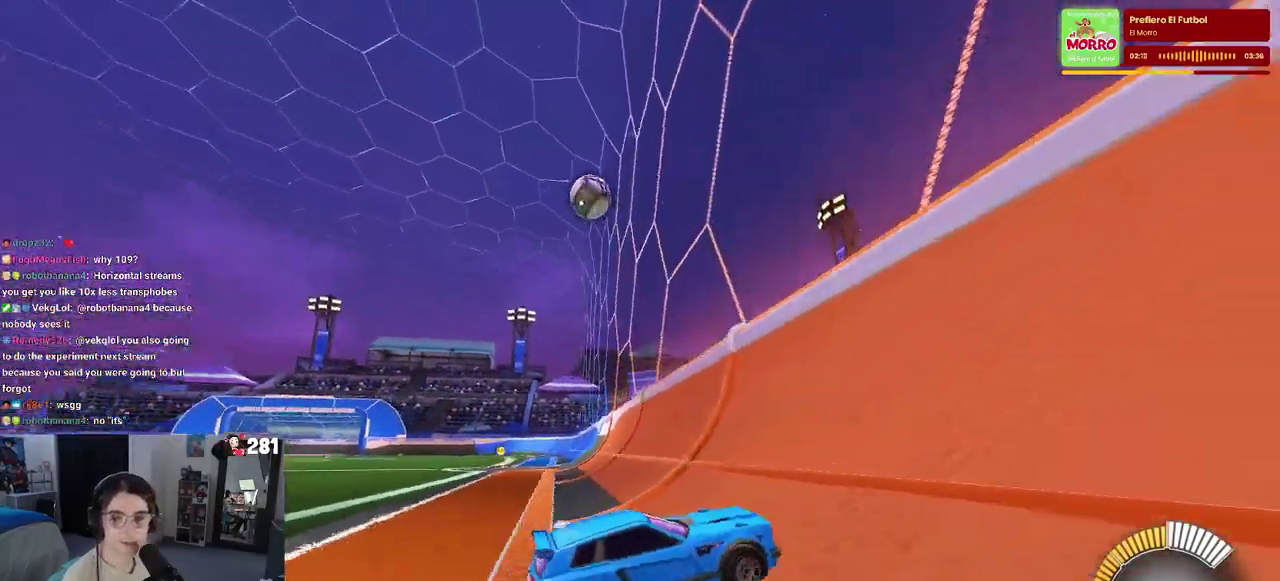
{"buttons": ["SQUARE", "R2"], "left_stick": "left", "right_stick": "center", "events": [[67, "left_stick", "center"], [217, "L2", "down"], [217, "R2", "up"], [233, "left_stick", "left"], [283, "left_stick", "up-left"], [383, "R2", "down"], [417, "left_stick", "left"], [450, "L2", "up"], [450, "SQUARE", "down"]]}
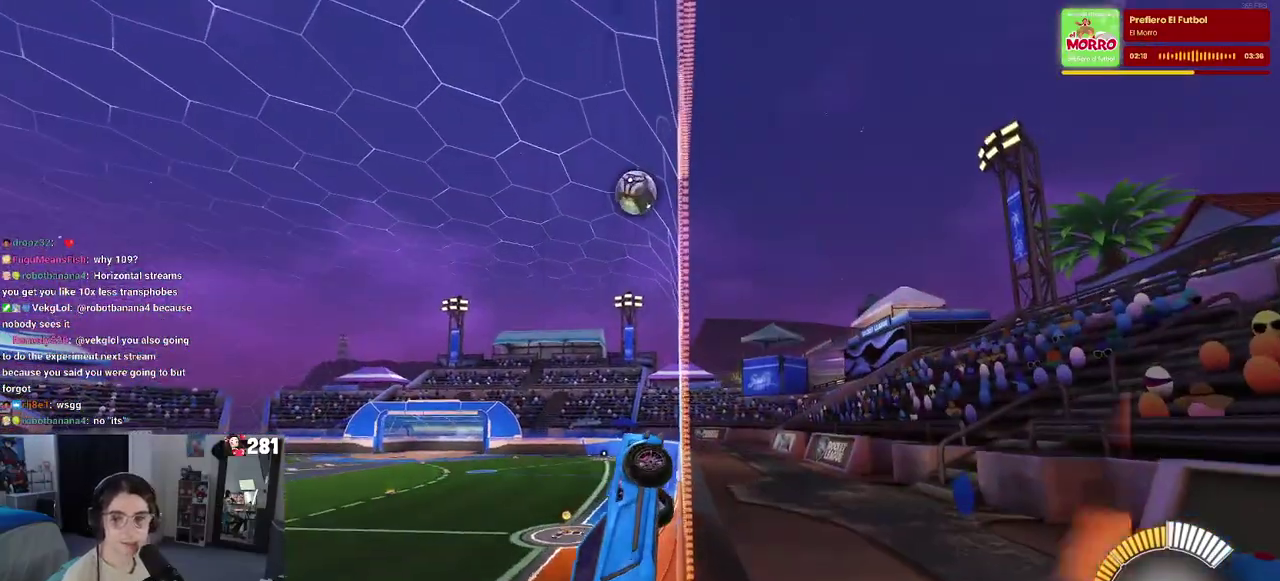
{"buttons": ["R2"], "left_stick": "center", "right_stick": "center", "events": [[67, "SQUARE", "up"], [350, "left_stick", "center"]]}
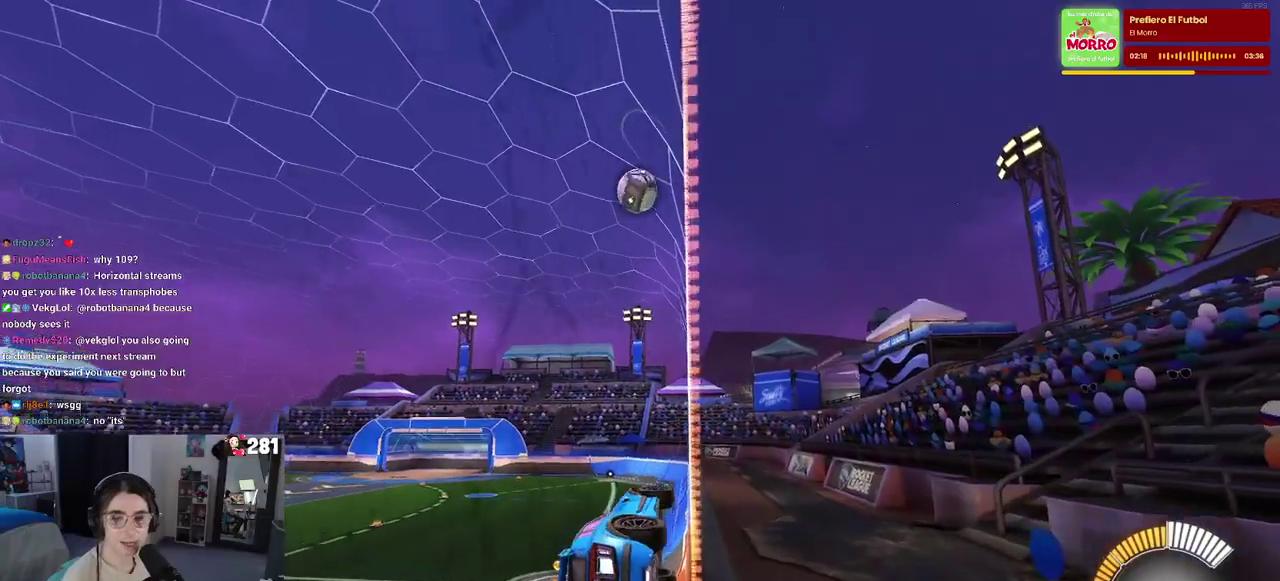
{"buttons": [], "left_stick": "center", "right_stick": "center", "events": [[100, "R2", "up"]]}
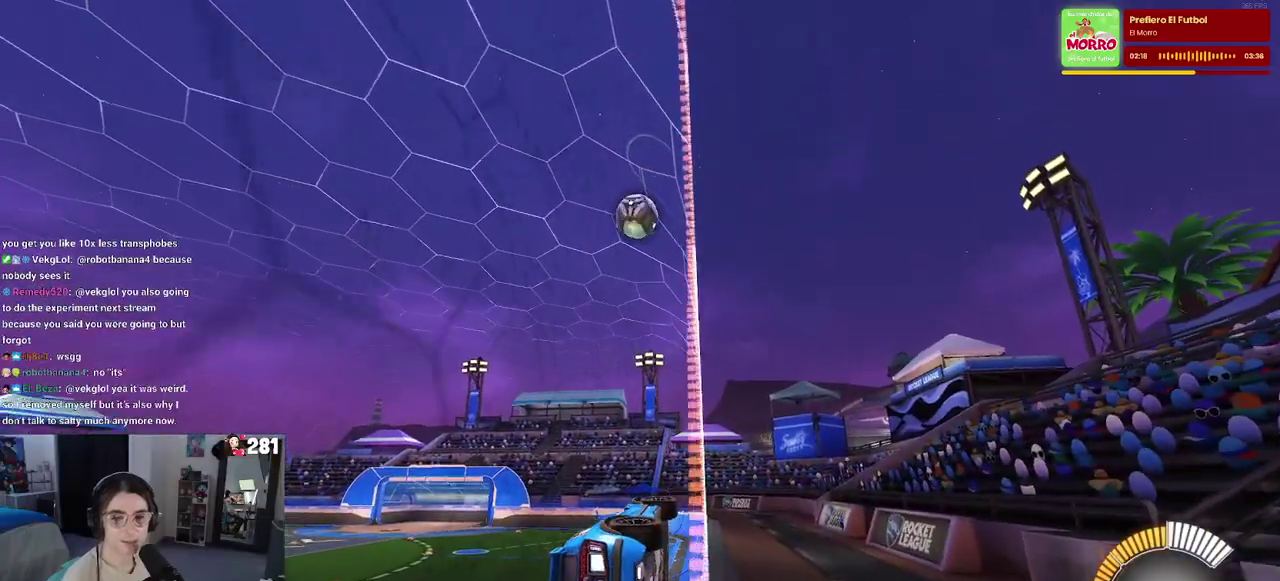
{"buttons": [], "left_stick": "center", "right_stick": "center", "events": []}
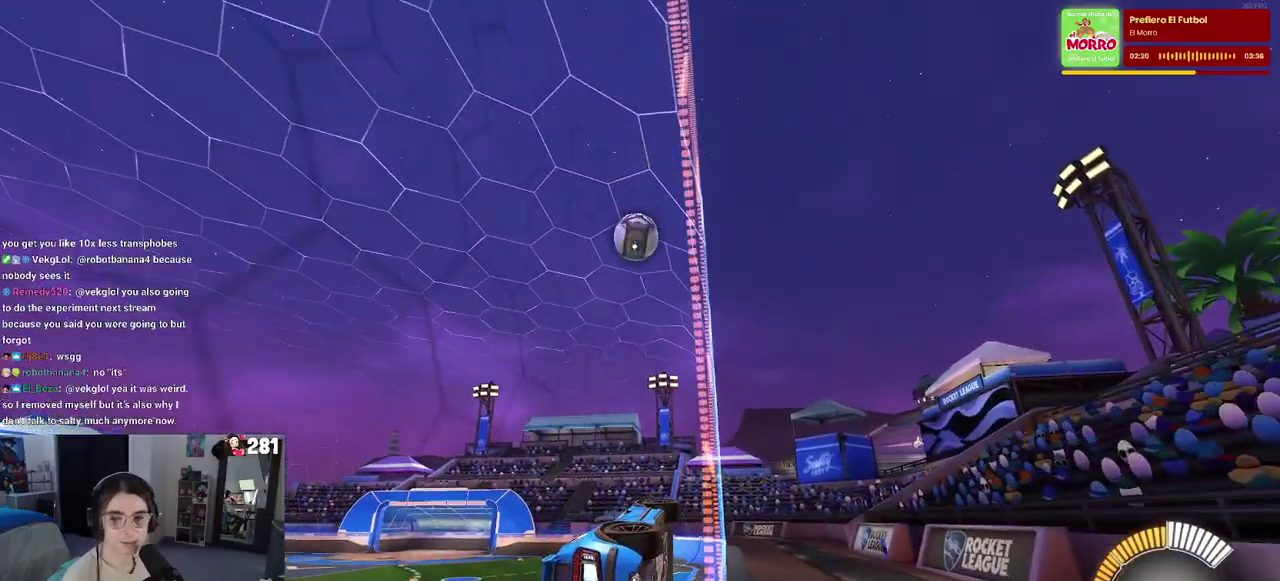
{"buttons": [], "left_stick": "center", "right_stick": "center", "events": []}
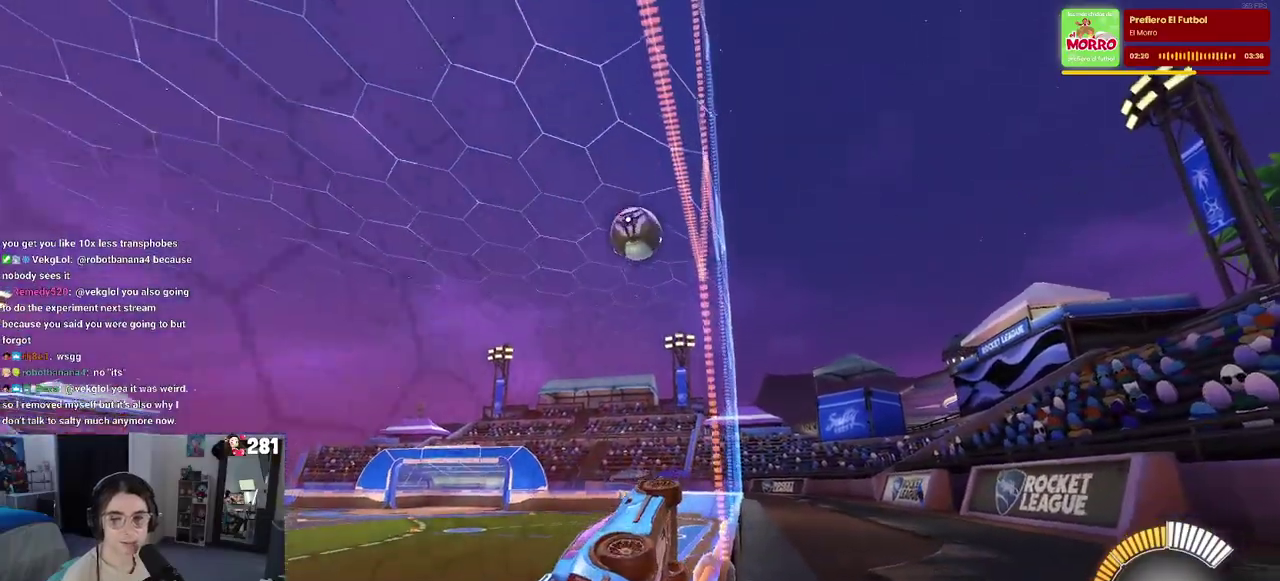
{"buttons": ["R2"], "left_stick": "center", "right_stick": "center", "events": [[50, "R2", "down"]]}
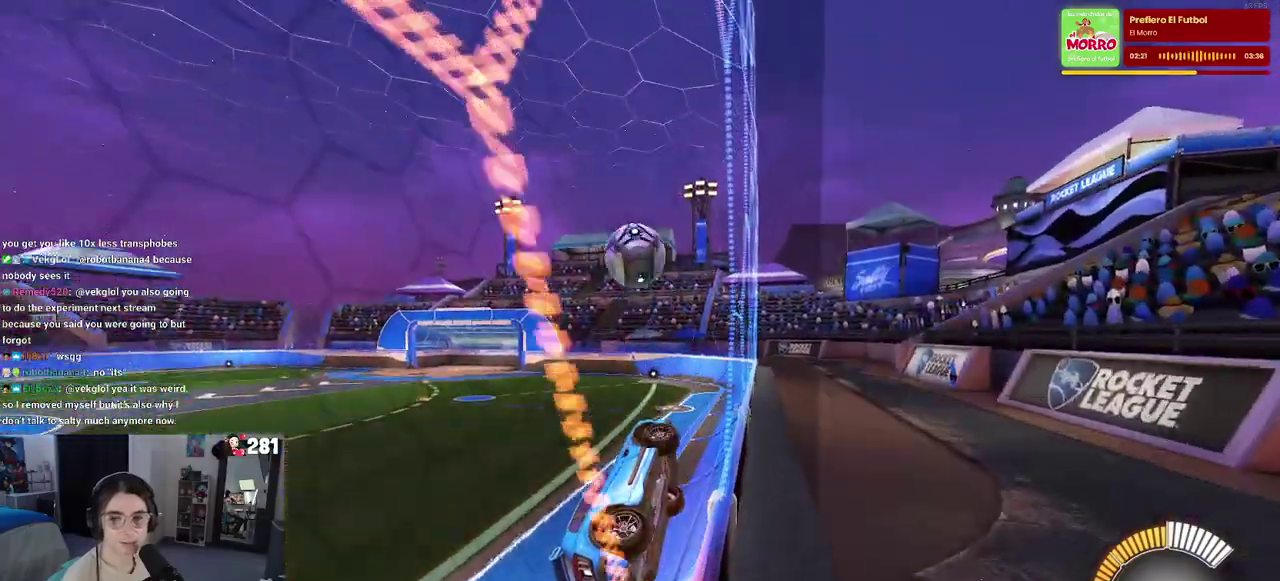
{"buttons": ["L2"], "left_stick": "center", "right_stick": "center", "events": [[217, "left_stick", "left"], [367, "left_stick", "center"], [433, "R2", "up"], [450, "L2", "down"]]}
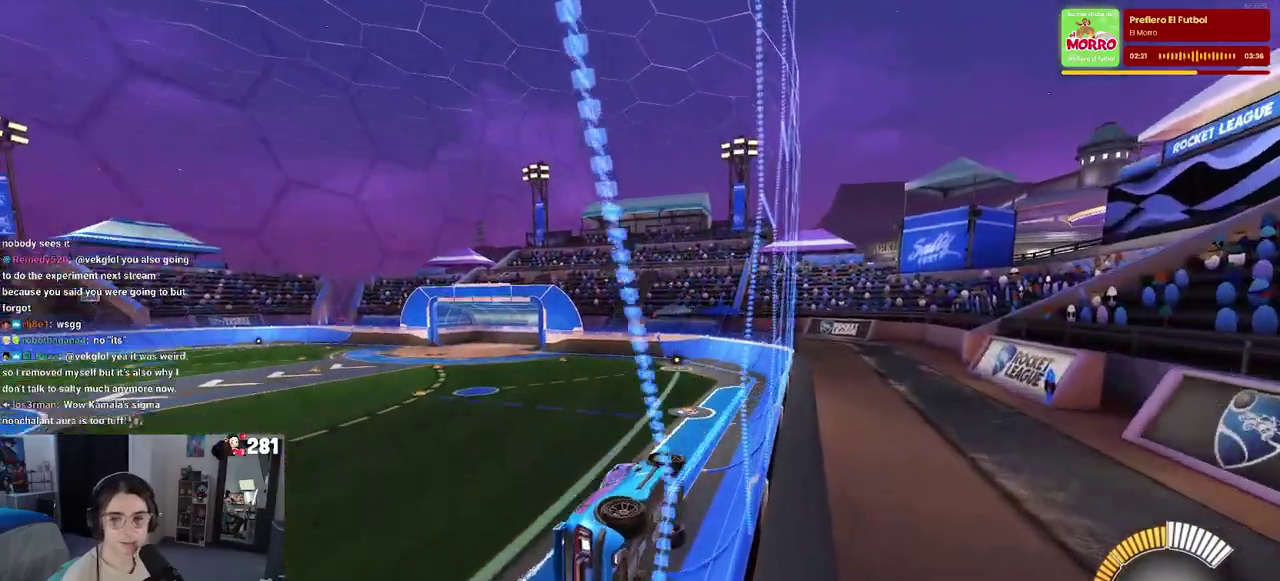
{"buttons": ["R2"], "left_stick": "center", "right_stick": "center", "events": [[167, "R2", "down"], [217, "L2", "up"], [333, "left_stick", "right"], [417, "left_stick", "center"]]}
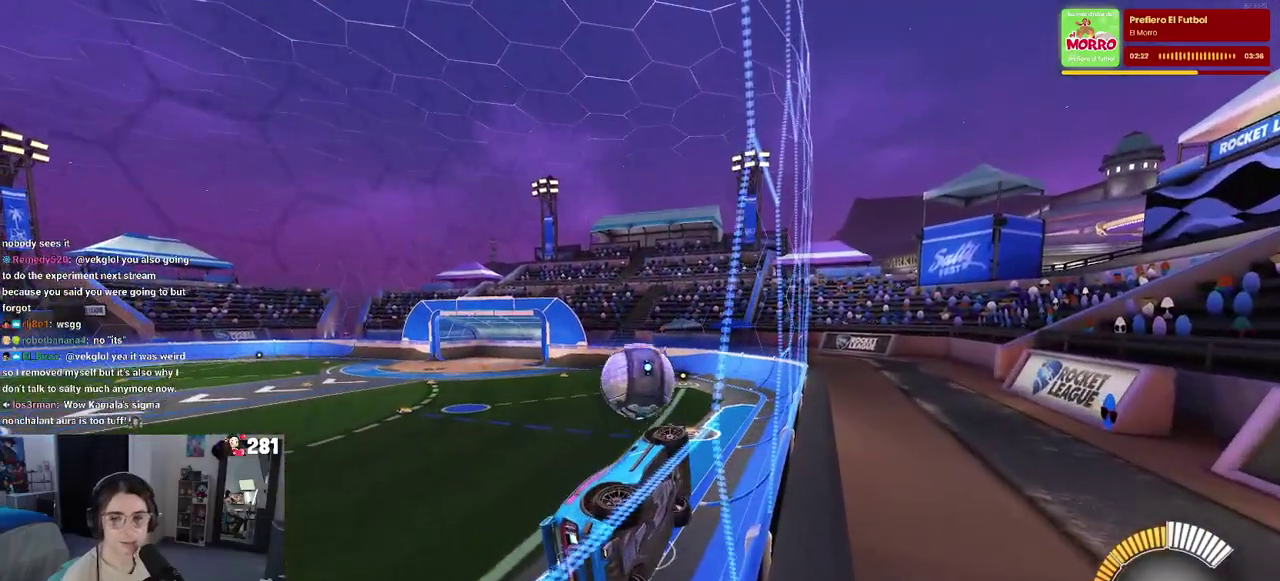
{"buttons": ["CROSS", "R2"], "left_stick": "right", "right_stick": "center", "events": [[383, "left_stick", "right"], [433, "CROSS", "down"]]}
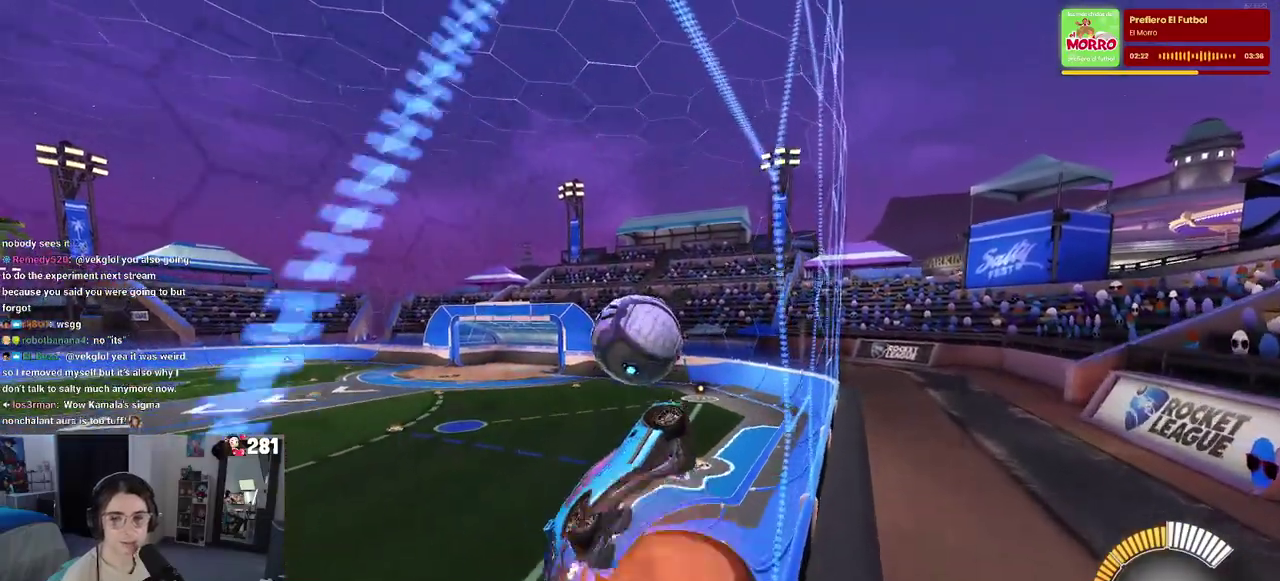
{"buttons": ["R2"], "left_stick": "right", "right_stick": "center", "events": [[33, "left_stick", "center"], [100, "CROSS", "up"], [100, "left_stick", "down-left"], [167, "left_stick", "up-left"], [283, "left_stick", "up"], [333, "left_stick", "down-left"], [467, "left_stick", "right"]]}